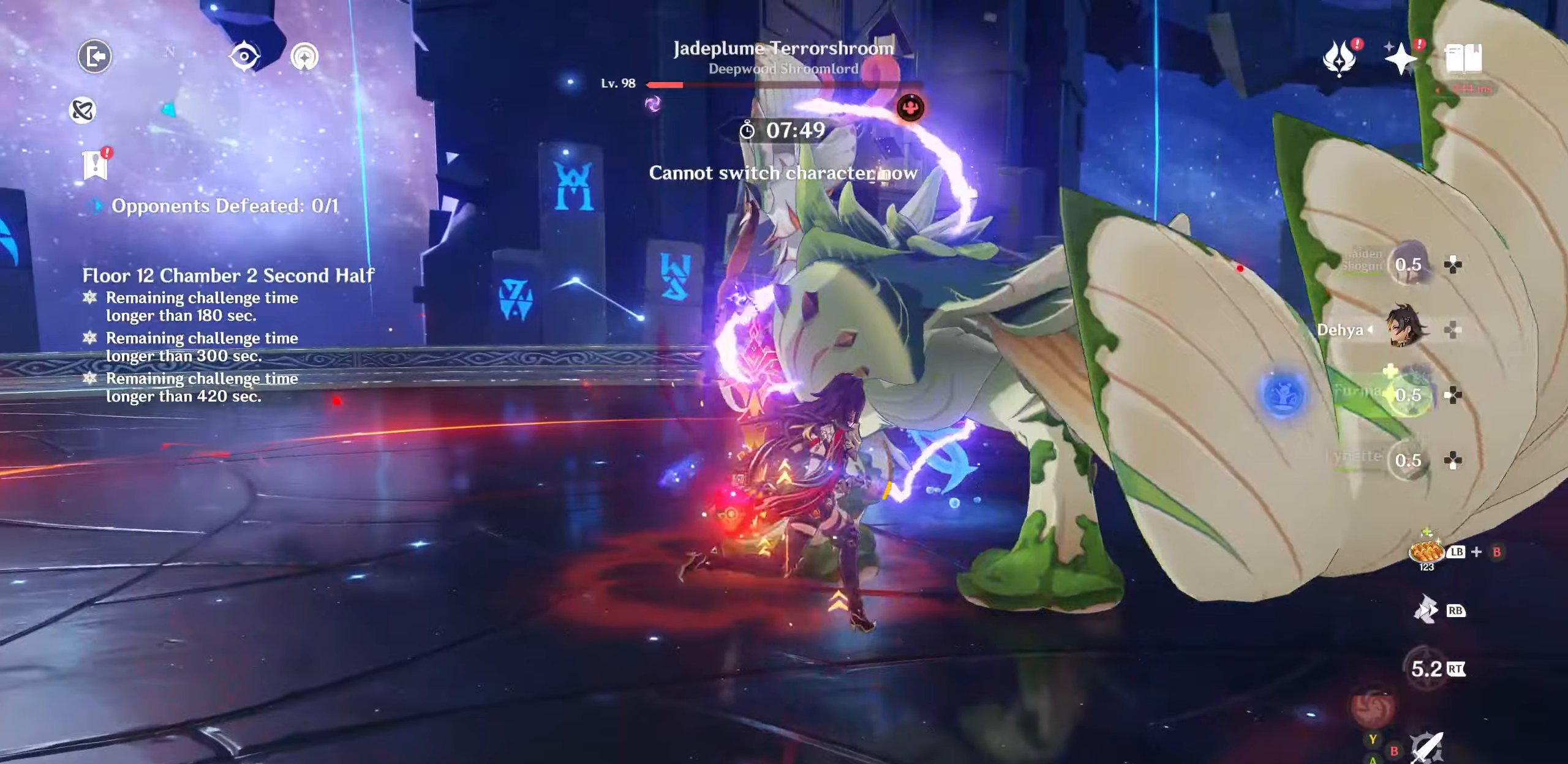
Gameplay with a controller (PlayStation layout); each line is a JSON object with the inputs held at the frame after it (dt_ms = milliseconds from this image to that frame). "events" lists button and stick changes between this image and that frame as [ms after this image, input, new state], when the widget could be followed in between. Not read: L3 R3.
{"dt_ms": 500, "buttons": ["R2"], "left_stick": "up-right", "right_stick": "up", "events": [[317, "R2", "down"], [350, "right_stick", "up"], [400, "right_stick", "center"], [417, "R2", "up"], [467, "R2", "down"], [500, "right_stick", "up"]]}
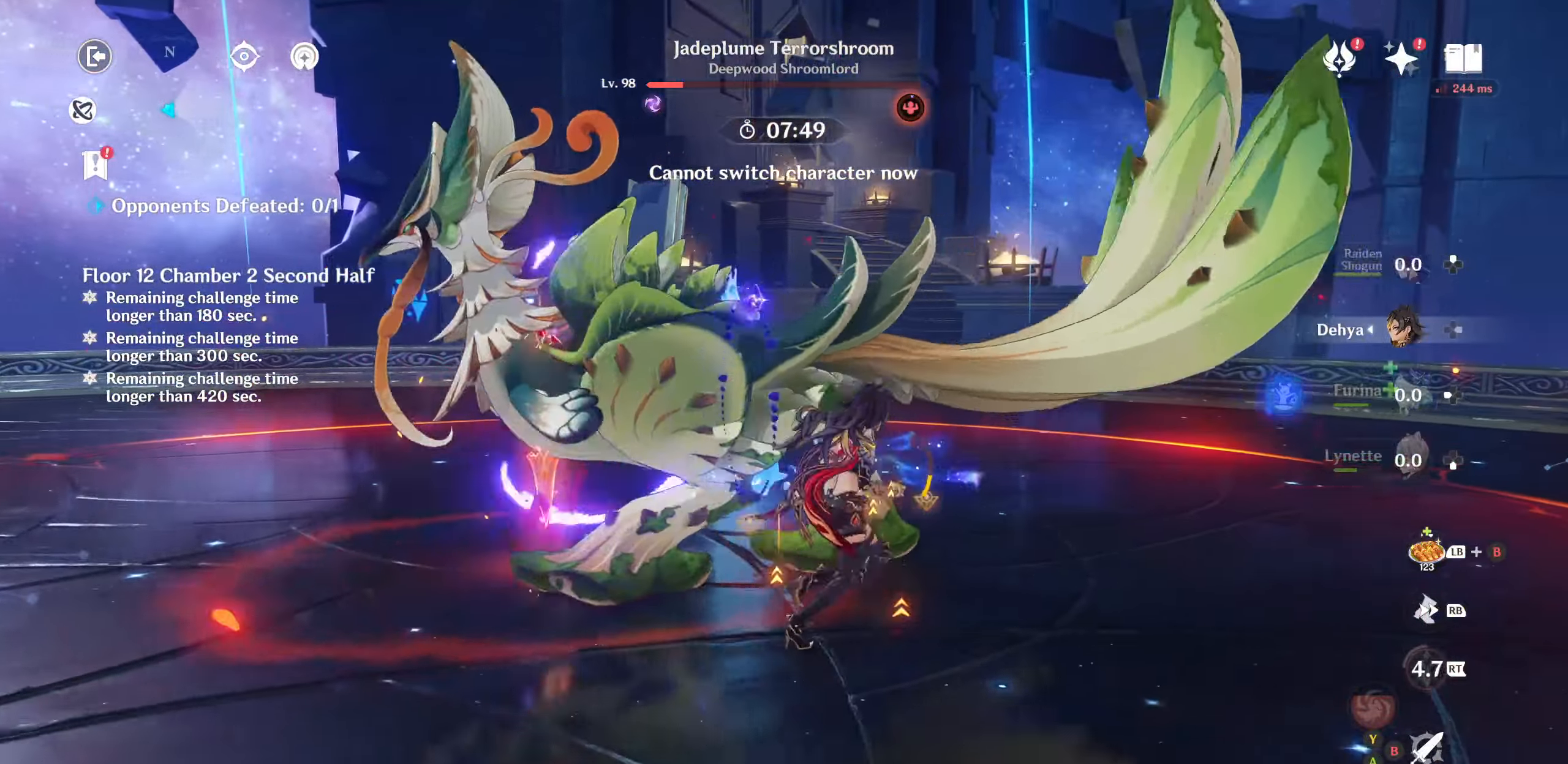
{"dt_ms": 500, "buttons": [], "left_stick": "up", "right_stick": "center", "events": [[17, "left_stick", "up"], [84, "right_stick", "center"], [100, "R2", "up"]]}
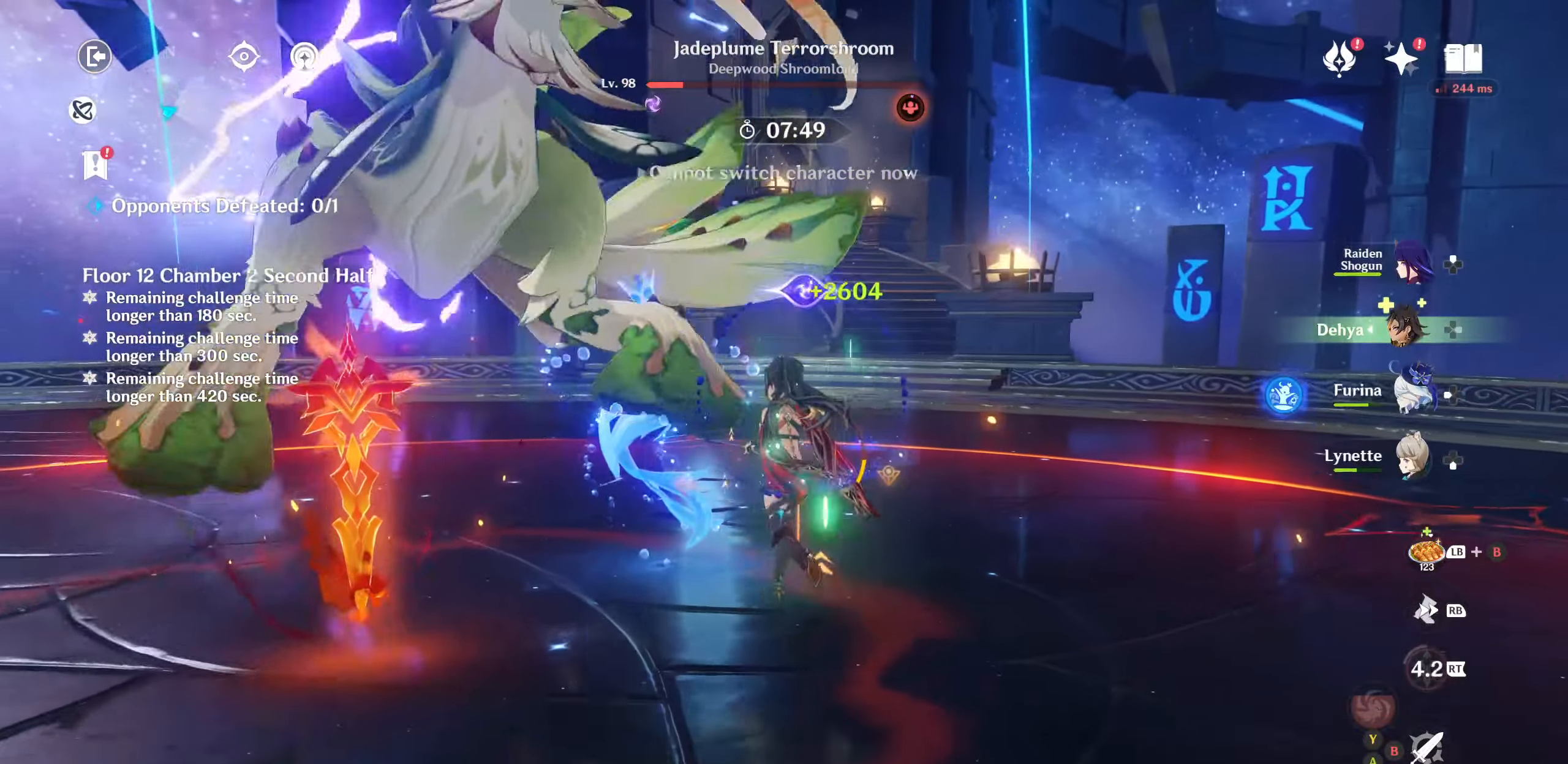
{"dt_ms": 500, "buttons": [], "left_stick": "up-left", "right_stick": "right", "events": [[67, "left_stick", "up-left"], [284, "right_stick", "right"]]}
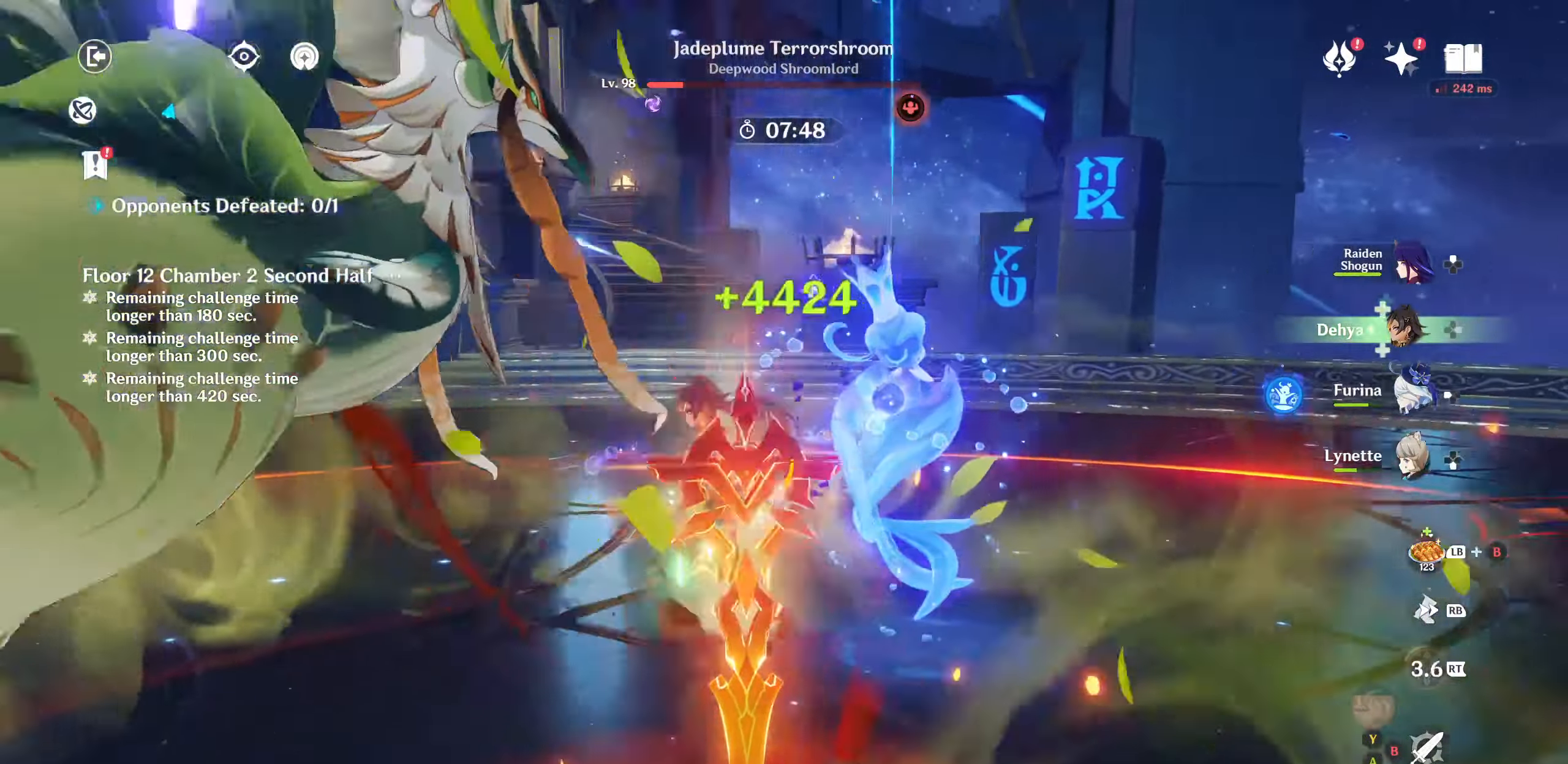
{"dt_ms": 500, "buttons": [], "left_stick": "down-left", "right_stick": "right", "events": [[34, "left_stick", "left"], [200, "left_stick", "down-left"], [217, "CROSS", "down"], [234, "CROSS", "up"]]}
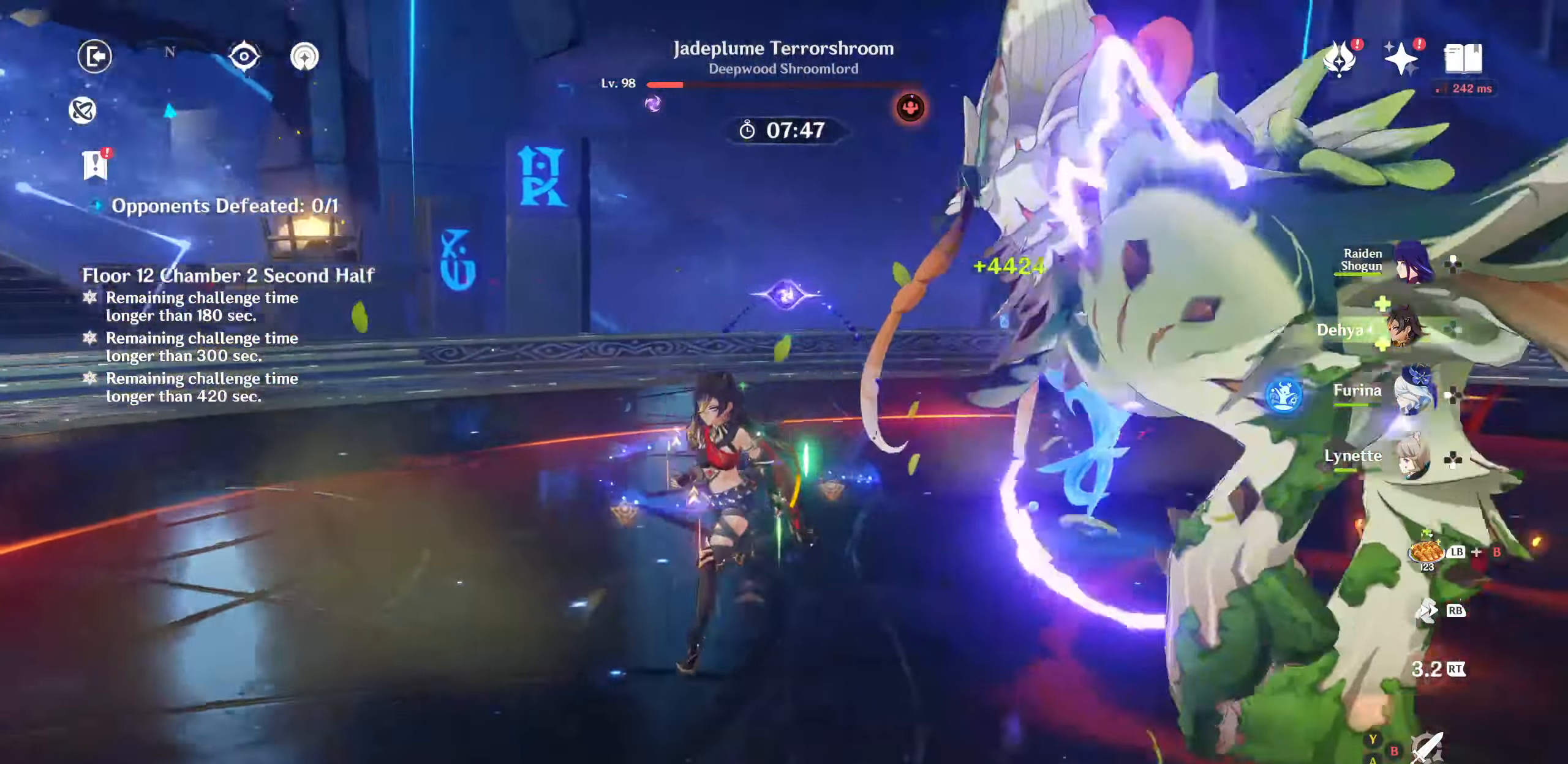
{"dt_ms": 500, "buttons": [], "left_stick": "right", "right_stick": "center", "events": [[34, "left_stick", "down"], [234, "left_stick", "down-right"], [350, "left_stick", "right"], [367, "R1", "down"], [384, "right_stick", "up"], [434, "R1", "up"], [434, "right_stick", "center"]]}
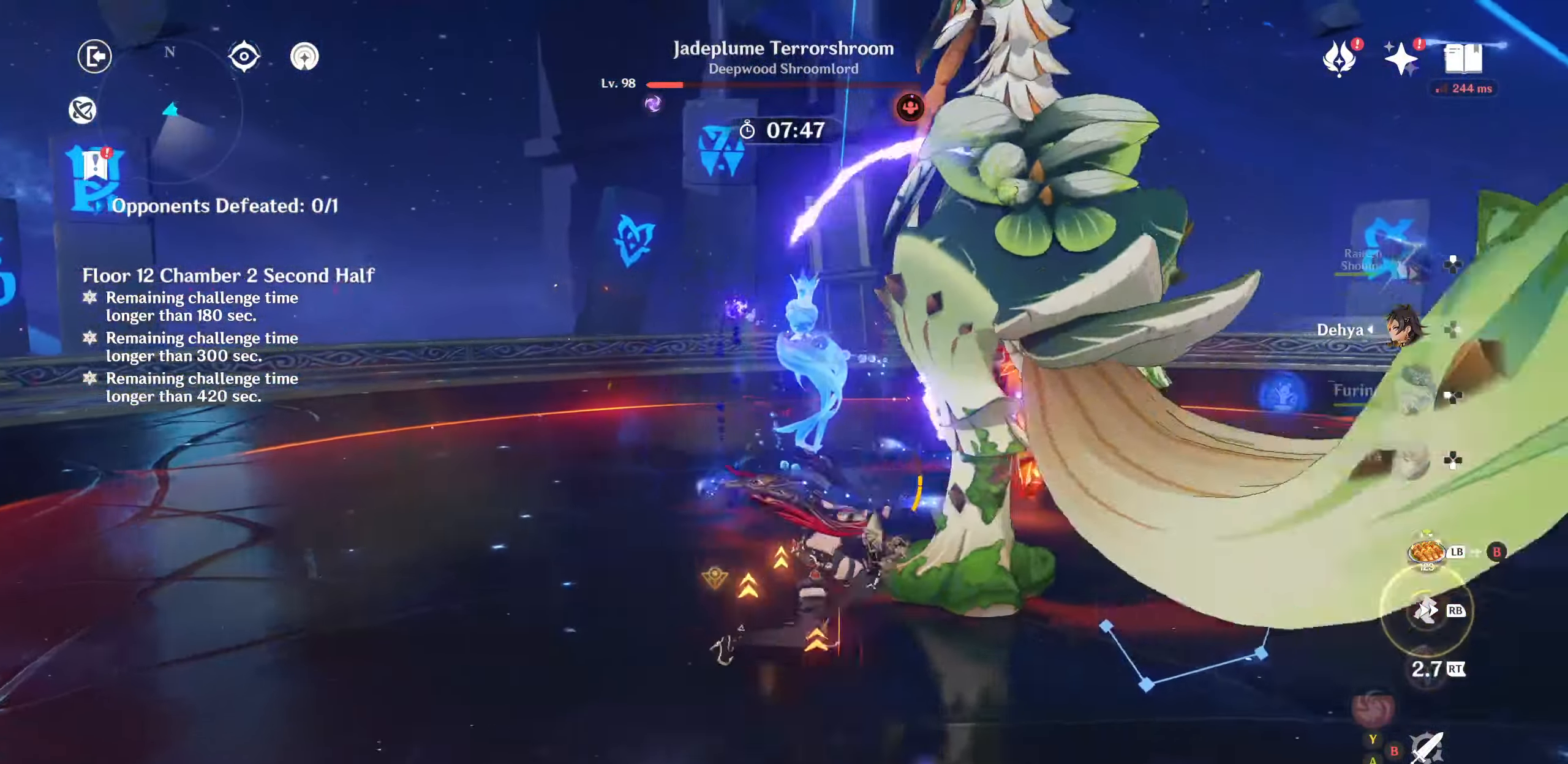
{"dt_ms": 500, "buttons": ["R2"], "left_stick": "down-right", "right_stick": "up", "events": [[17, "left_stick", "center"], [117, "DPAD_DOWN", "down"], [167, "DPAD_DOWN", "up"], [250, "DPAD_DOWN", "down"], [317, "DPAD_DOWN", "up"], [434, "left_stick", "down-right"], [450, "R2", "down"], [467, "right_stick", "up"]]}
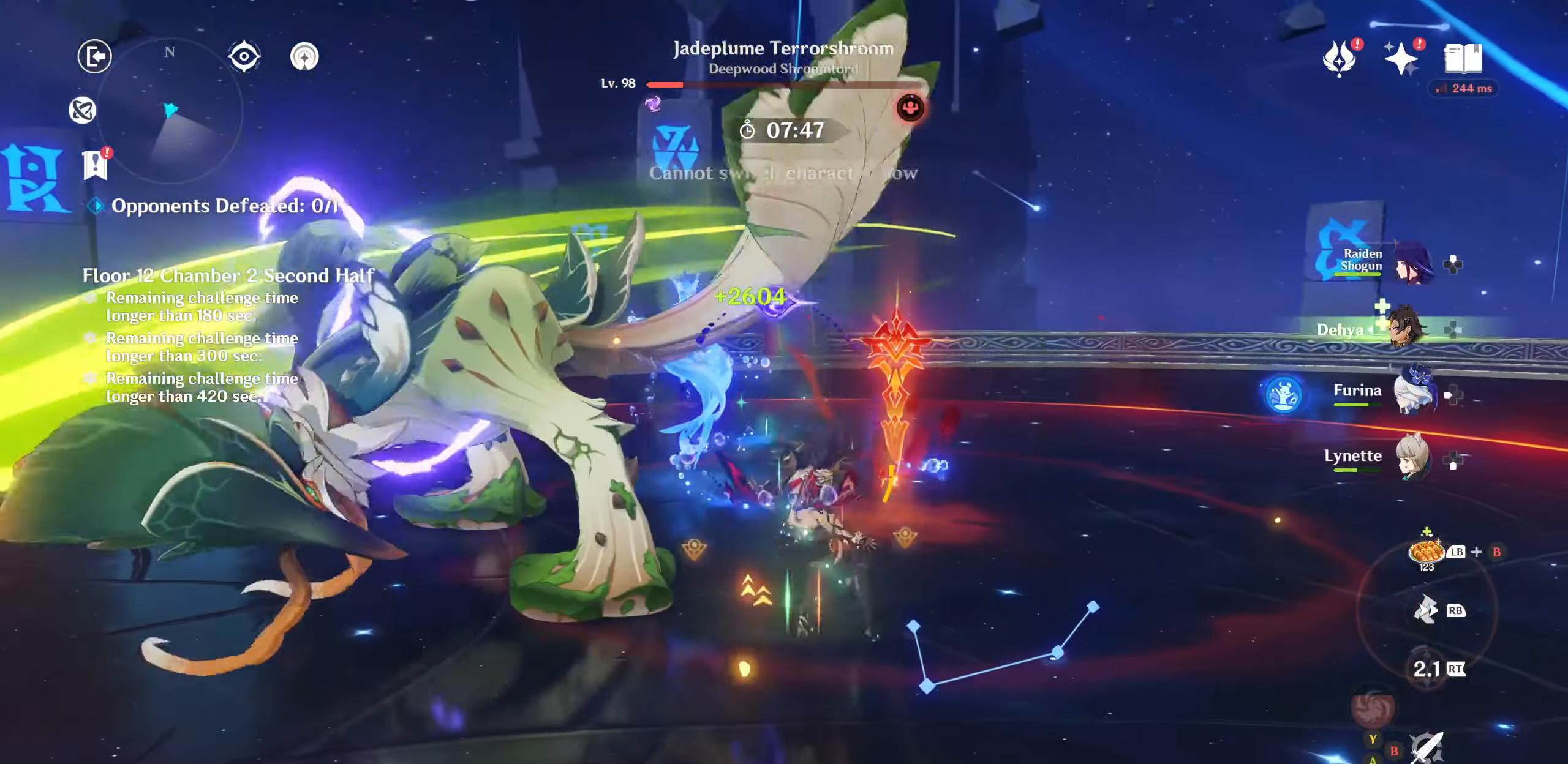
{"dt_ms": 500, "buttons": ["R2"], "left_stick": "up-left", "right_stick": "center", "events": [[17, "right_stick", "center"], [34, "R2", "up"], [117, "R2", "down"], [117, "right_stick", "up-left"], [200, "R2", "up"], [200, "left_stick", "up"], [217, "right_stick", "down-left"], [267, "R2", "down"], [284, "right_stick", "up-left"], [317, "left_stick", "up-left"], [350, "R2", "up"], [350, "right_stick", "center"], [417, "R2", "down"], [434, "right_stick", "up-left"], [500, "right_stick", "center"]]}
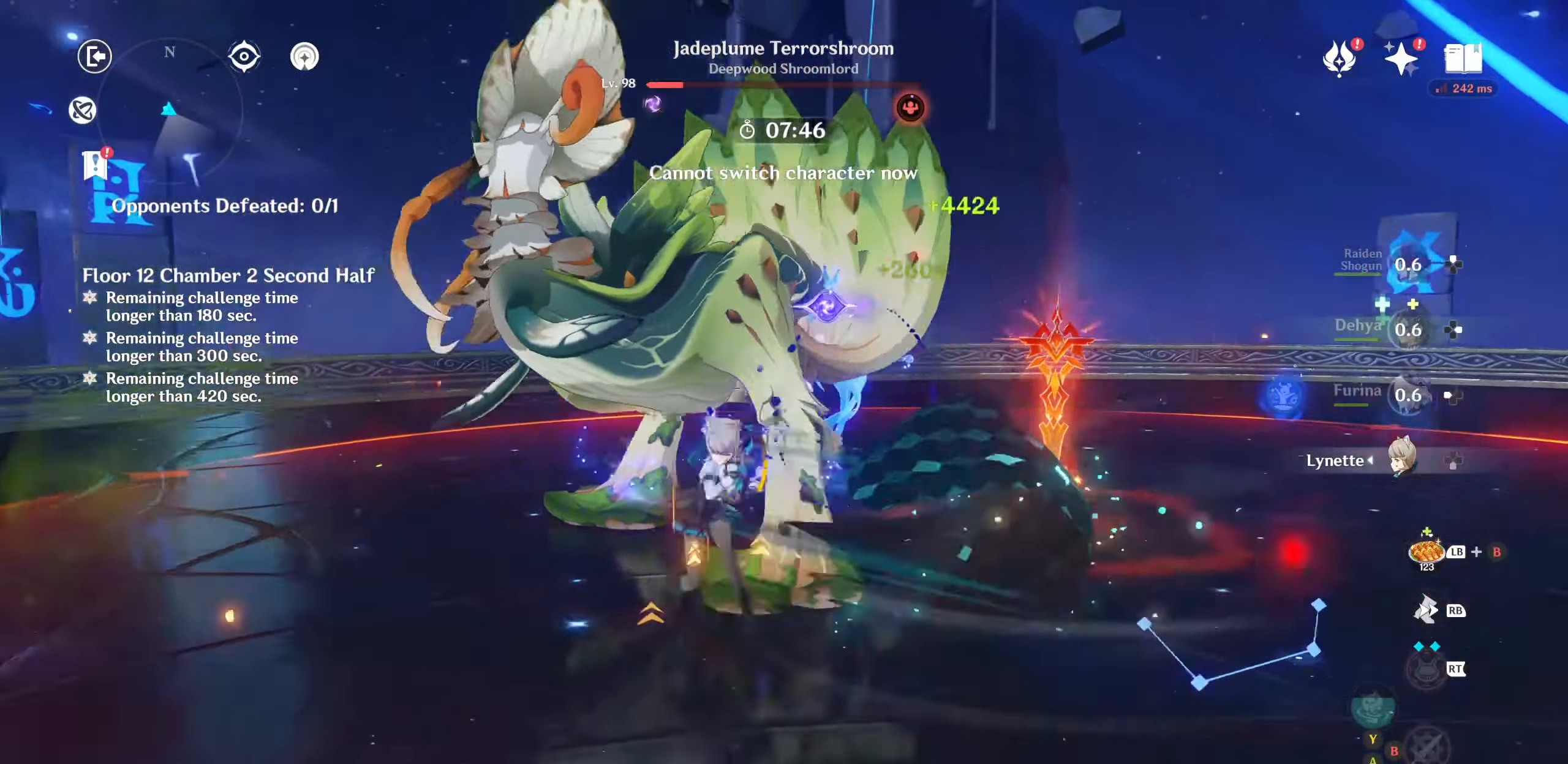
{"dt_ms": 500, "buttons": ["R1", "R2"], "left_stick": "up-right", "right_stick": "up-left", "events": [[17, "R2", "up"], [200, "left_stick", "up-right"], [317, "R1", "down"], [317, "R2", "down"], [334, "right_stick", "up-left"], [384, "R1", "up"], [384, "R2", "up"], [450, "R1", "down"], [450, "R2", "down"]]}
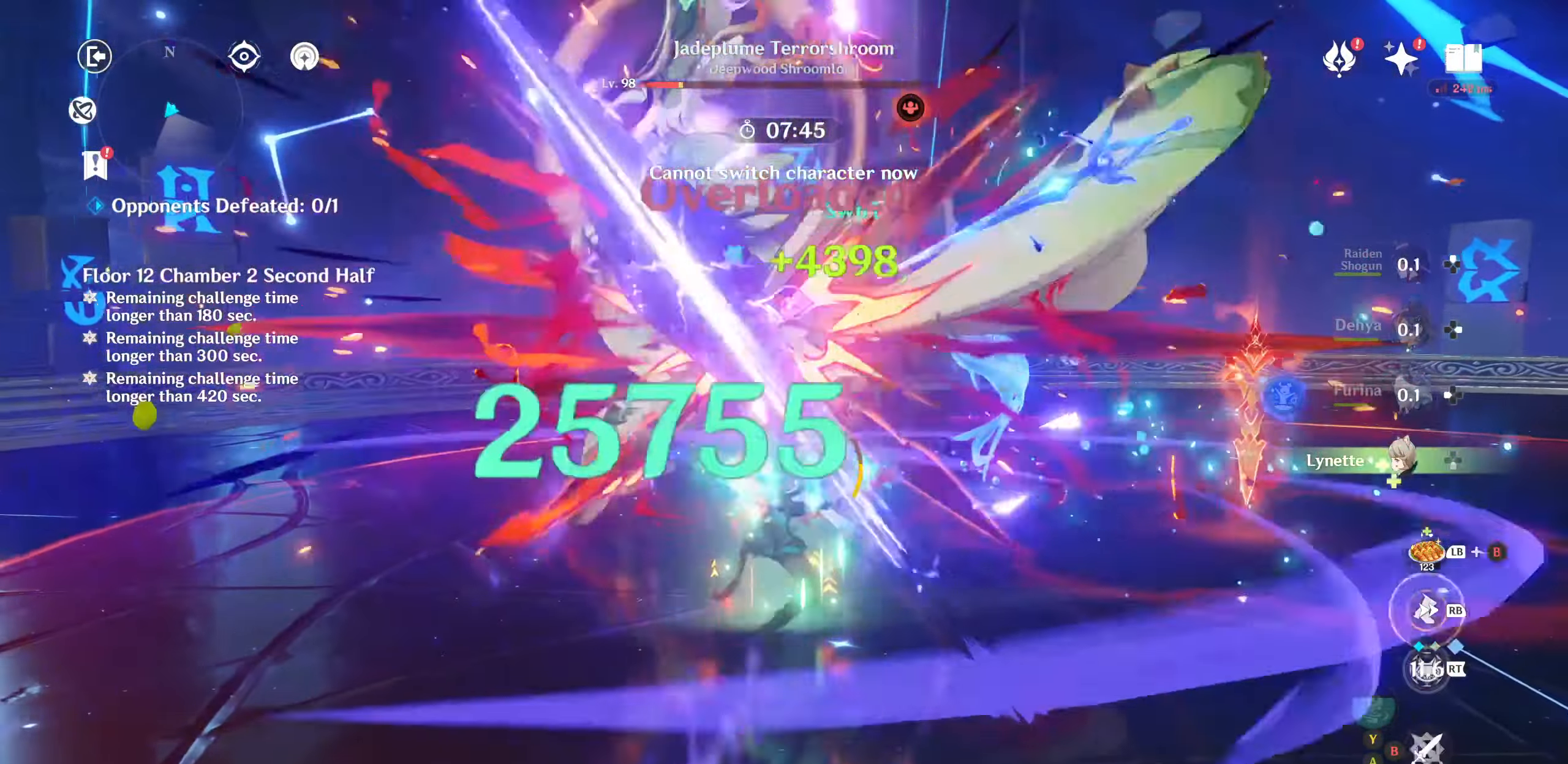
{"dt_ms": 500, "buttons": ["R2"], "left_stick": "up-left", "right_stick": "up", "events": [[50, "R1", "up"], [50, "R2", "up"], [84, "left_stick", "up"], [100, "R1", "down"], [117, "R2", "down"], [184, "right_stick", "center"], [200, "R1", "up"], [200, "R2", "up"], [284, "R2", "down"], [317, "right_stick", "up"], [367, "left_stick", "up-left"], [367, "right_stick", "center"], [384, "R2", "up"], [450, "R2", "down"], [467, "right_stick", "up"]]}
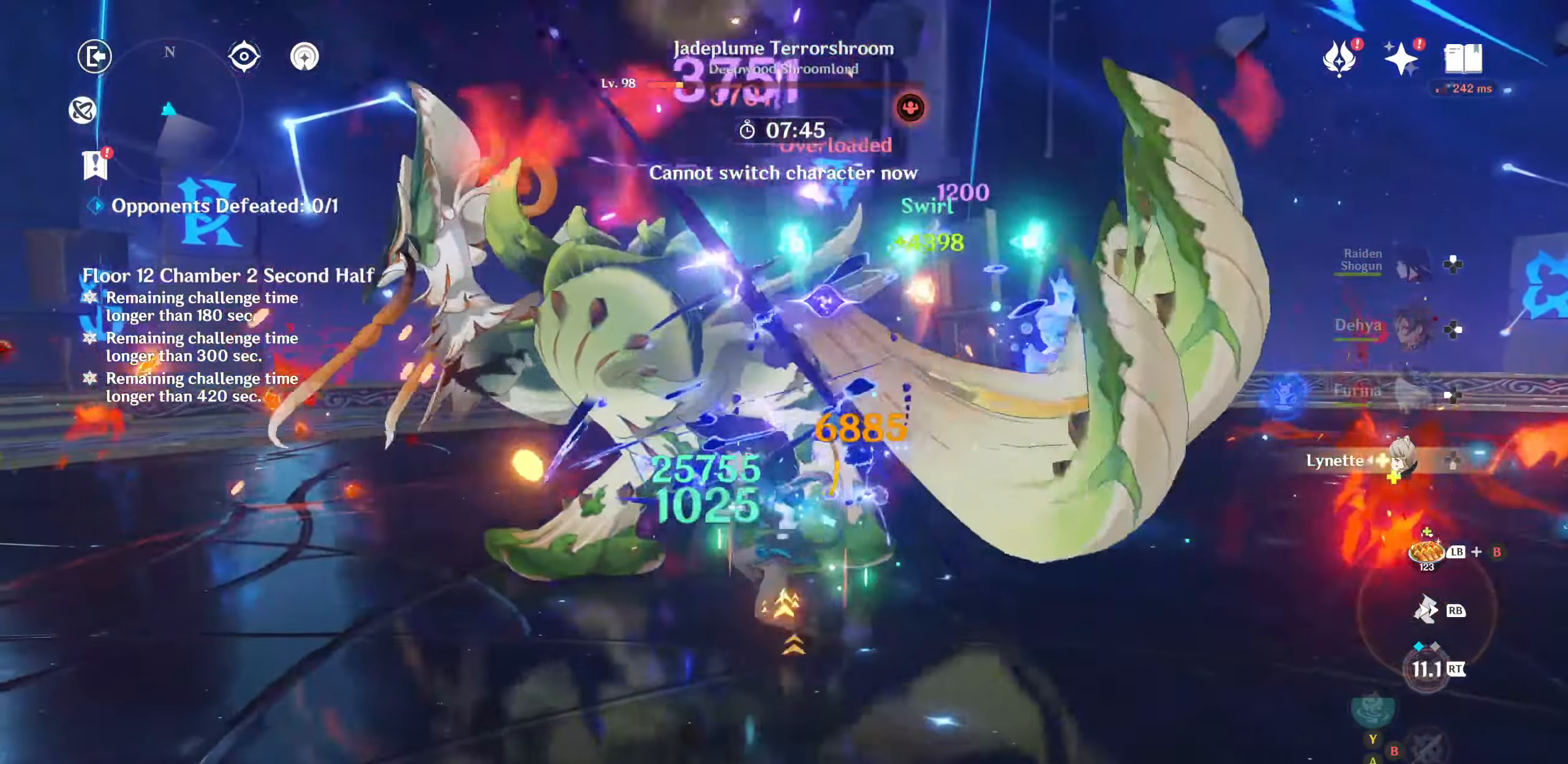
{"dt_ms": 500, "buttons": [], "left_stick": "up-right", "right_stick": "center", "events": [[17, "R2", "up"], [17, "right_stick", "center"], [84, "R2", "down"], [117, "left_stick", "up"], [117, "right_stick", "up-left"], [167, "right_stick", "center"], [184, "R2", "up"], [217, "left_stick", "up-right"], [434, "CIRCLE", "down"], [500, "CIRCLE", "up"]]}
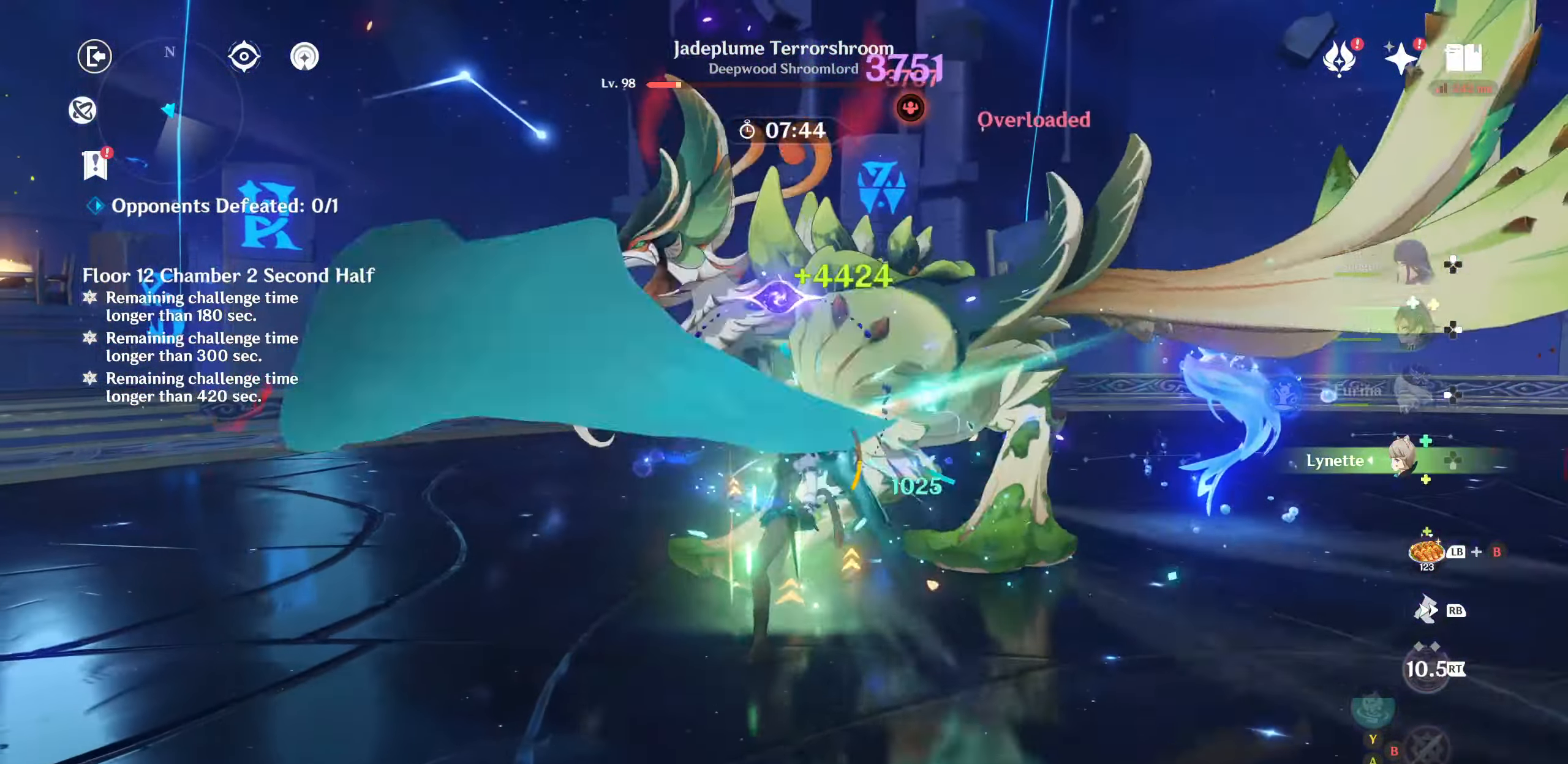
{"dt_ms": 500, "buttons": [], "left_stick": "up-right", "right_stick": "center"}
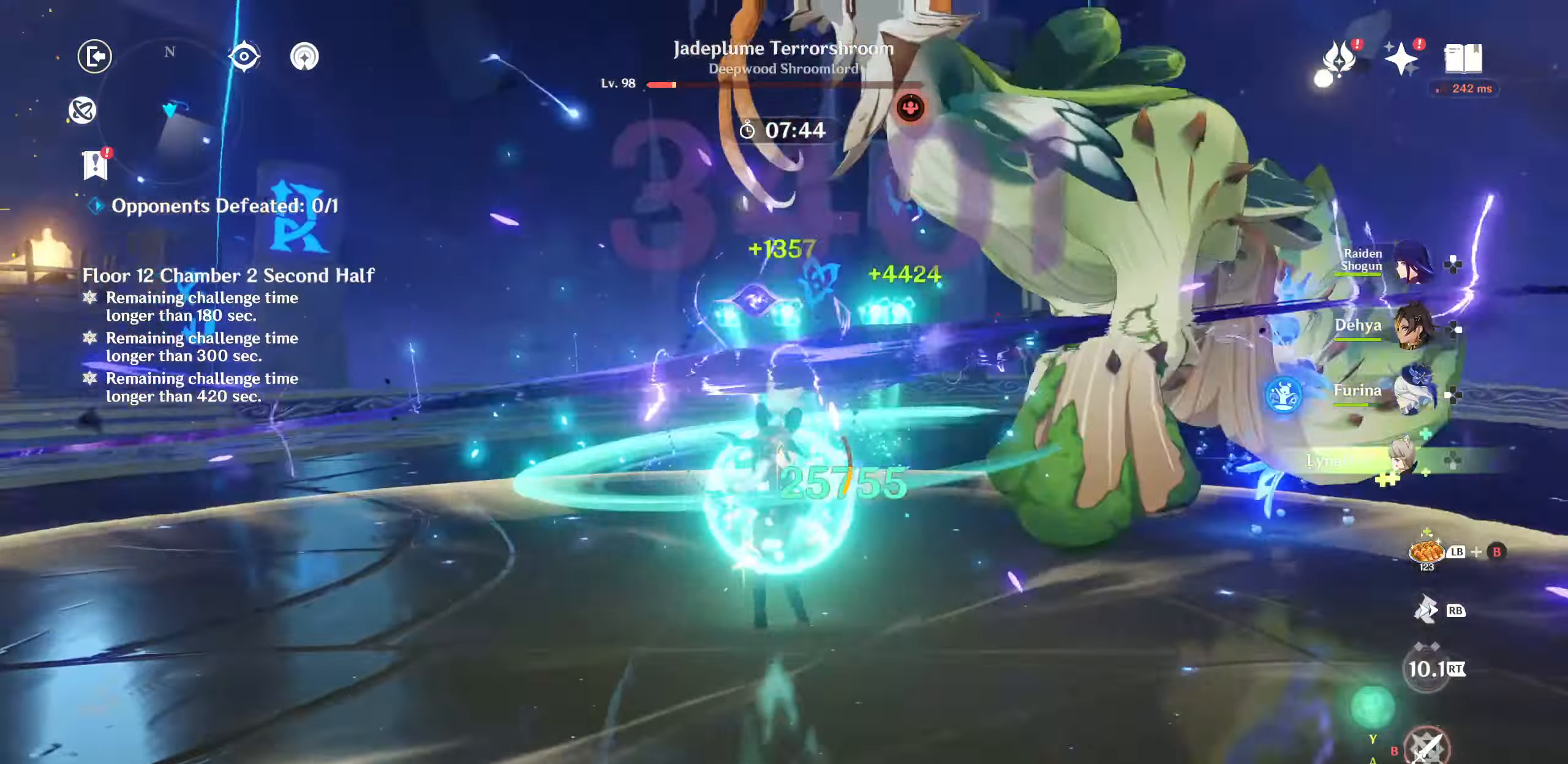
{"dt_ms": 500, "buttons": ["CIRCLE"], "left_stick": "up-right", "right_stick": "center", "events": [[50, "R1", "down"], [50, "R2", "down"], [134, "R1", "up"], [134, "R2", "up"], [217, "R1", "down"], [217, "R2", "down"], [284, "R1", "up"], [284, "R2", "up"], [334, "CIRCLE", "down"], [417, "CIRCLE", "up"], [500, "CIRCLE", "down"]]}
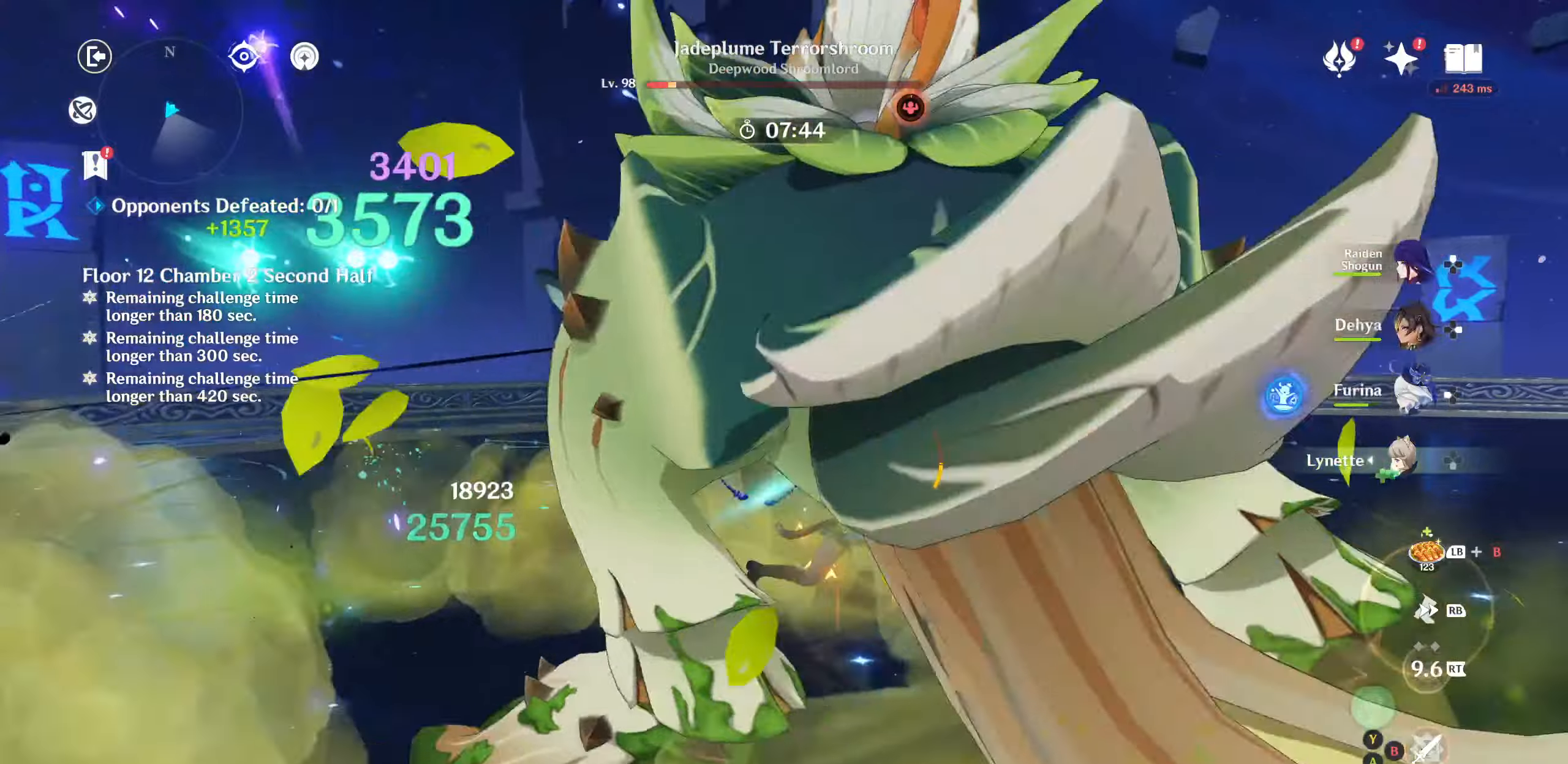
{"dt_ms": 500, "buttons": [], "left_stick": "center", "right_stick": "left"}
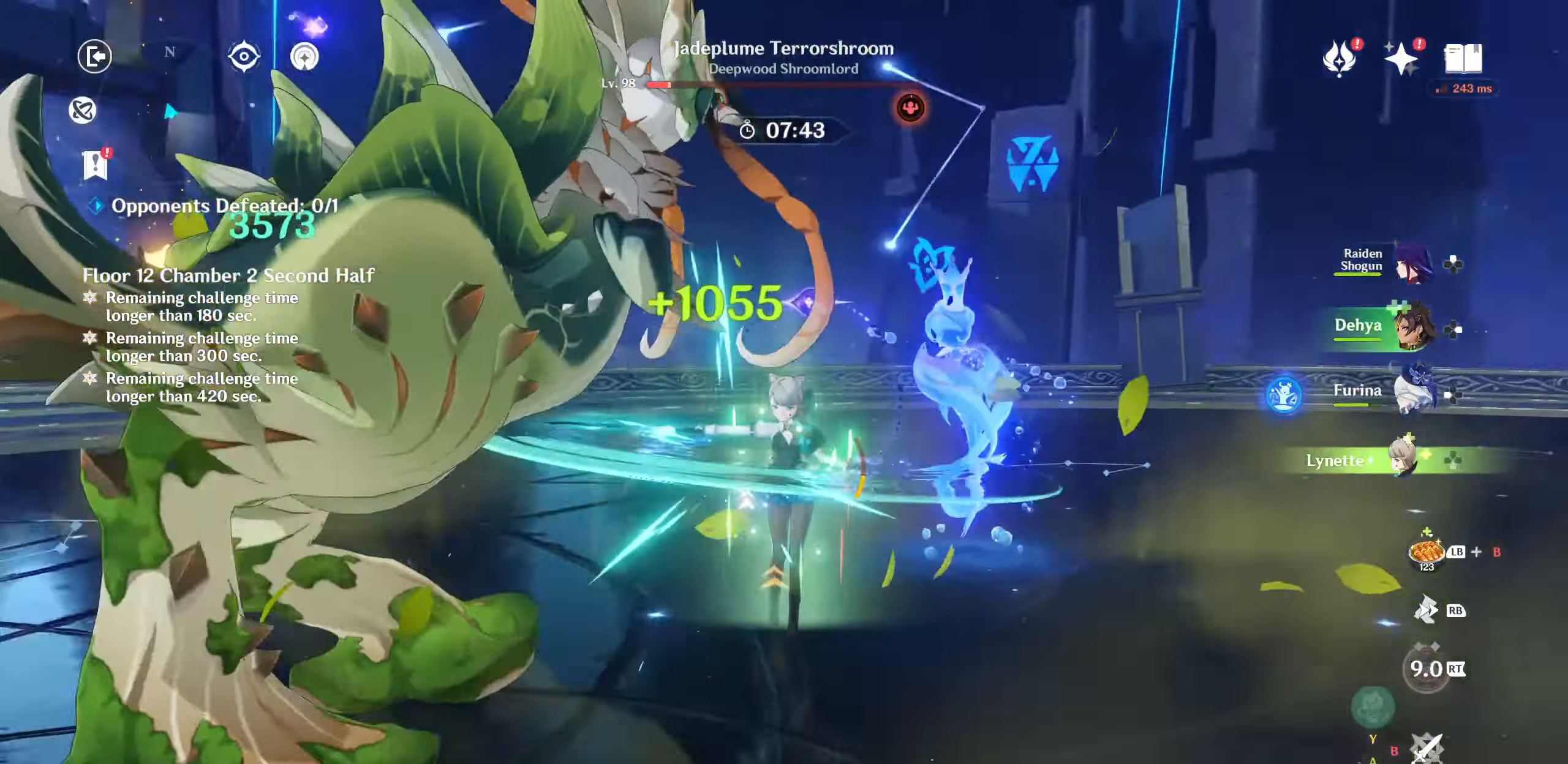
{"dt_ms": 1000, "buttons": [], "left_stick": "left", "right_stick": "left"}
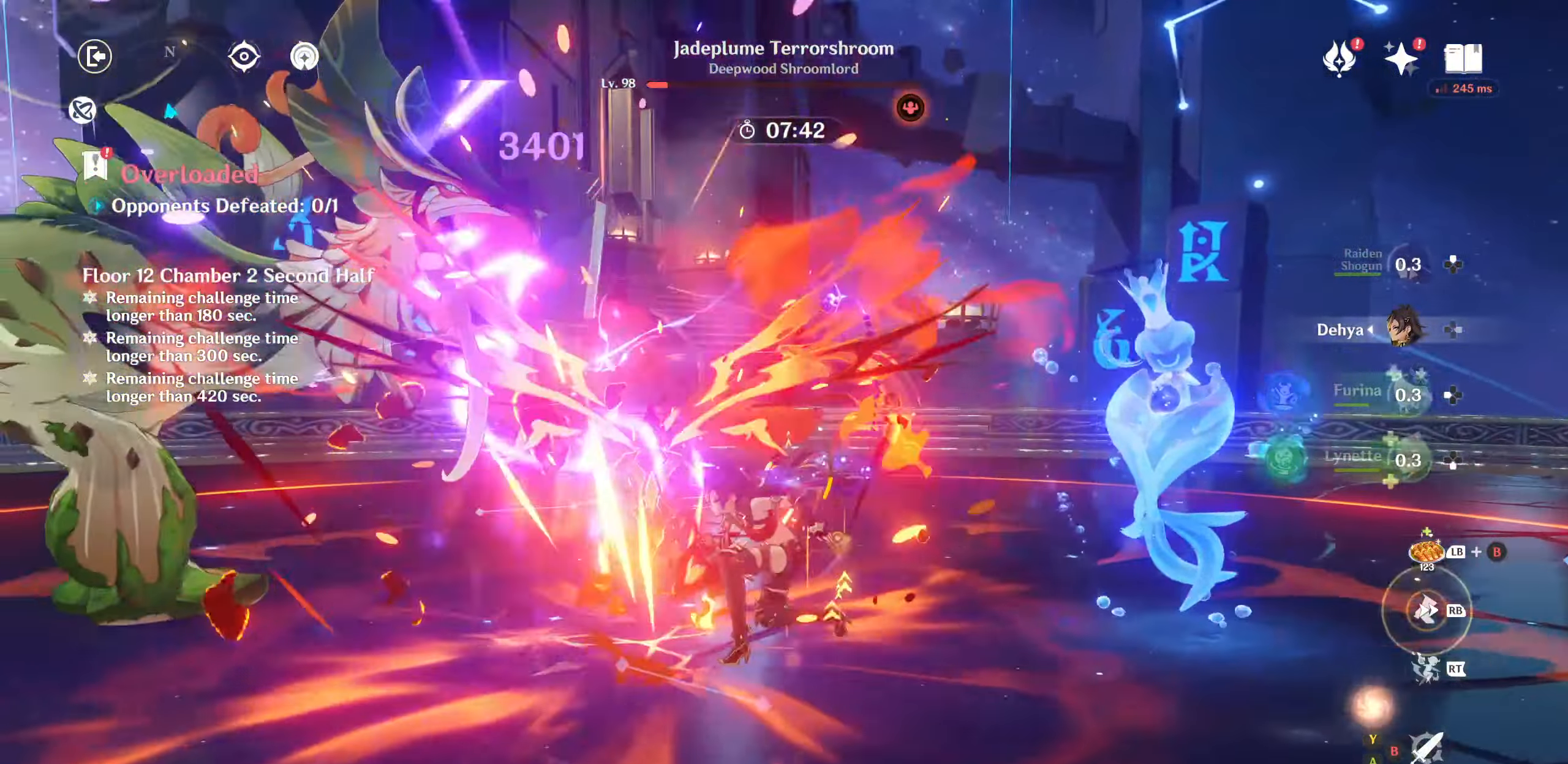
{"dt_ms": 500, "buttons": [], "left_stick": "up-left", "right_stick": "center", "events": [[50, "R1", "down"], [50, "R2", "down"], [100, "right_stick", "center"], [117, "R1", "up"], [117, "R2", "up"], [250, "R2", "down"], [334, "R2", "up"], [400, "R2", "down"], [400, "left_stick", "up-left"], [417, "right_stick", "up"], [484, "DPAD_RIGHT", "down"], [484, "right_stick", "center"], [500, "DPAD_RIGHT", "up"], [500, "R2", "up"]]}
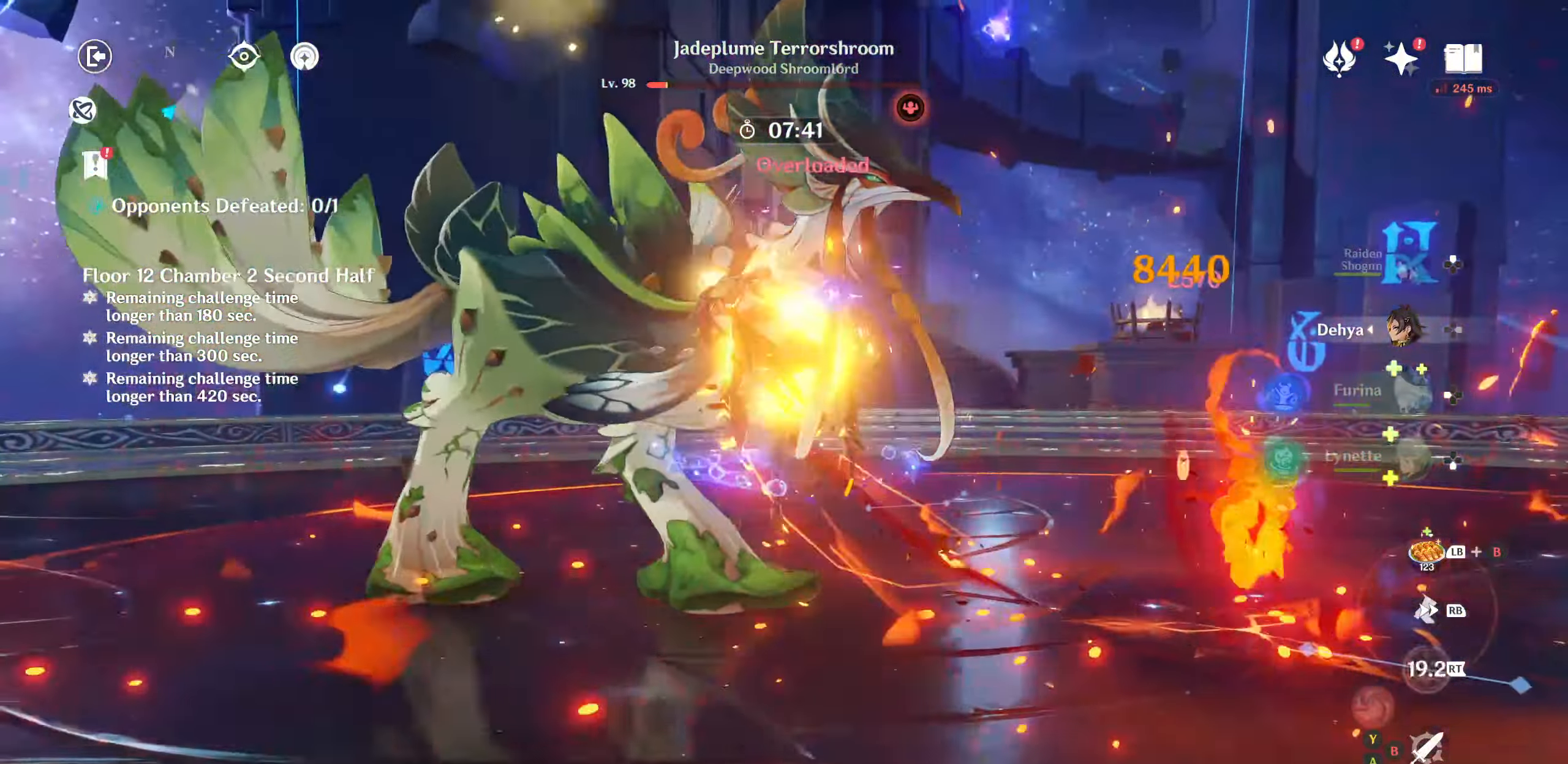
{"dt_ms": 500, "buttons": [], "left_stick": "up-left", "right_stick": "center", "events": [[34, "R2", "down"], [67, "right_stick", "up"], [167, "right_stick", "center"], [184, "R2", "up"]]}
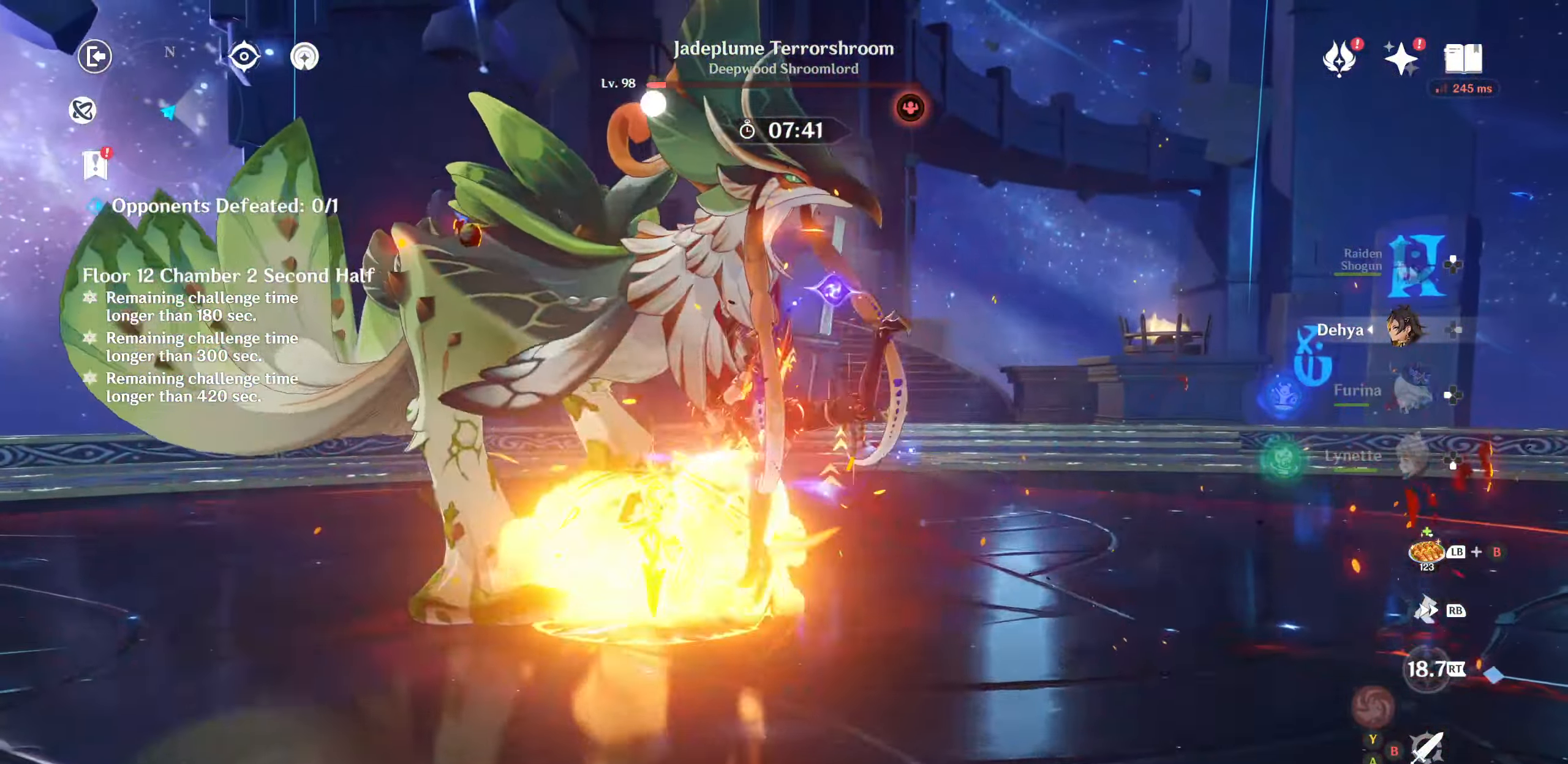
{"dt_ms": 500, "buttons": ["DPAD_UP"], "left_stick": "center", "right_stick": "down-left", "events": [[17, "left_stick", "center"], [334, "right_stick", "down-left"], [350, "DPAD_UP", "down"], [400, "DPAD_UP", "up"], [484, "DPAD_UP", "down"]]}
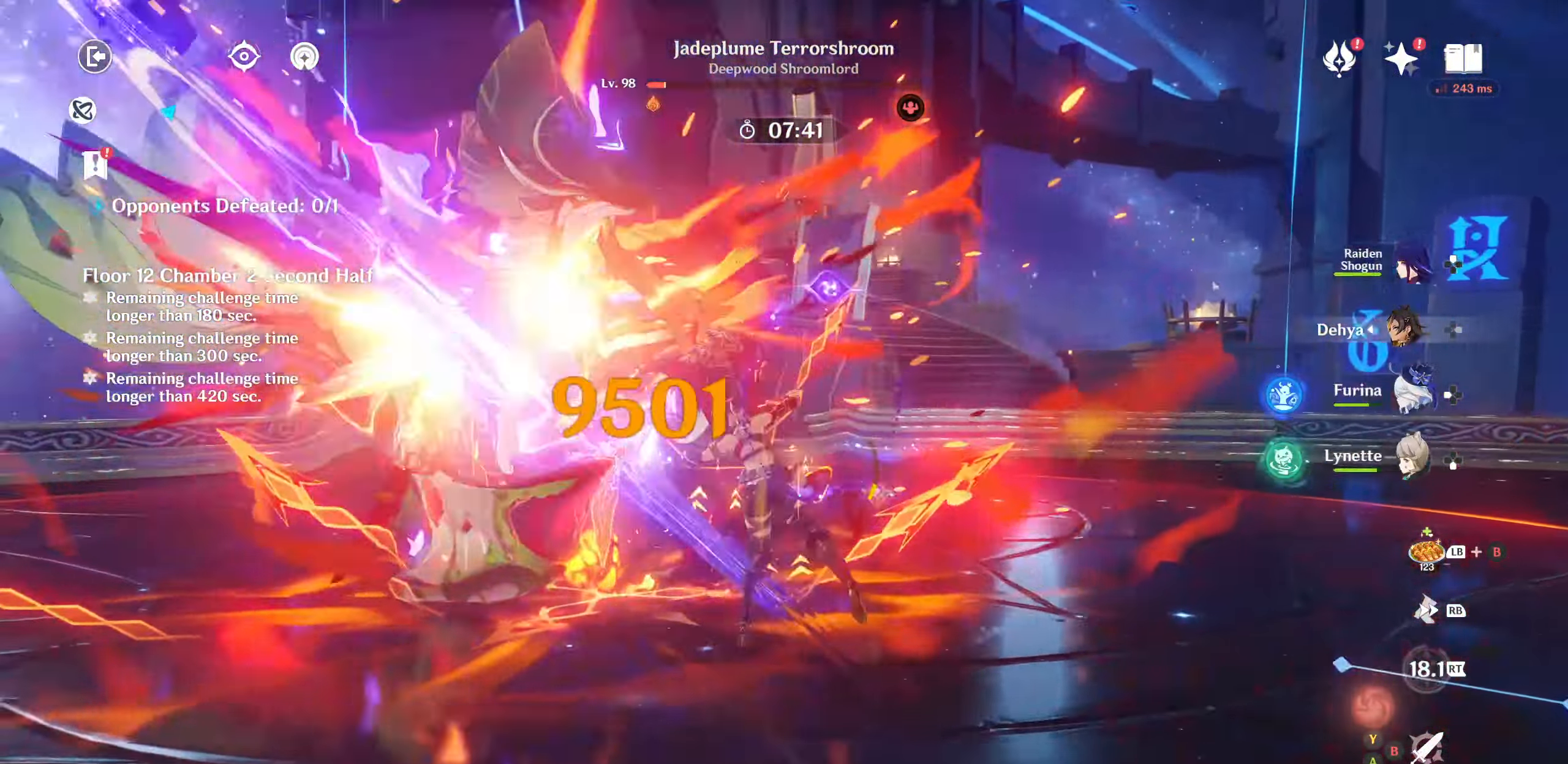
{"dt_ms": 500, "buttons": ["R2"], "left_stick": "up-left", "right_stick": "up"}
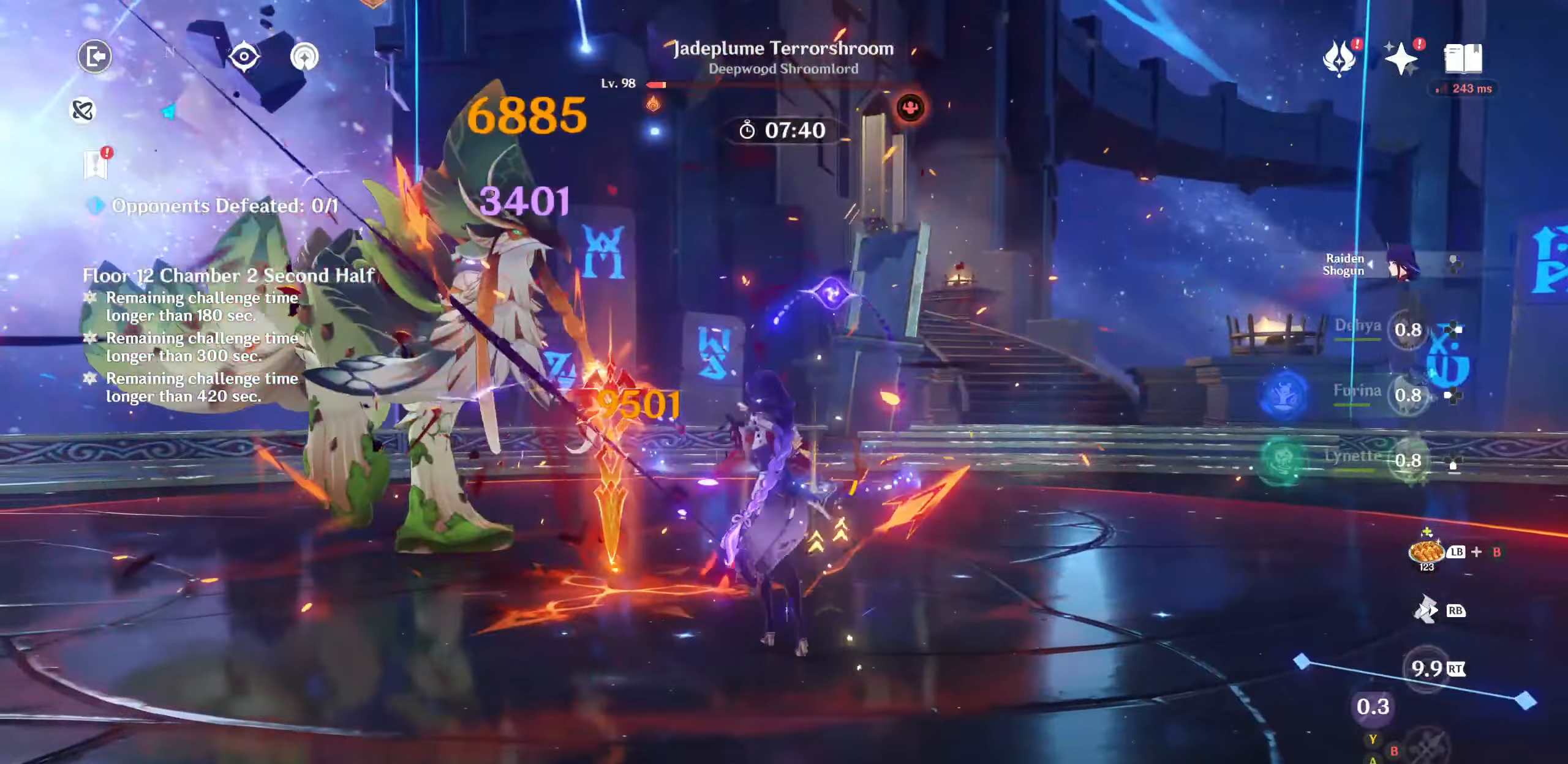
{"dt_ms": 500, "buttons": [], "left_stick": "left", "right_stick": "center", "events": [[17, "right_stick", "center"], [67, "R2", "up"], [117, "right_stick", "right"], [150, "R1", "down"], [150, "R2", "down"], [217, "left_stick", "left"], [234, "R1", "up"], [234, "R2", "up"], [234, "right_stick", "center"], [384, "CIRCLE", "down"], [434, "CIRCLE", "up"]]}
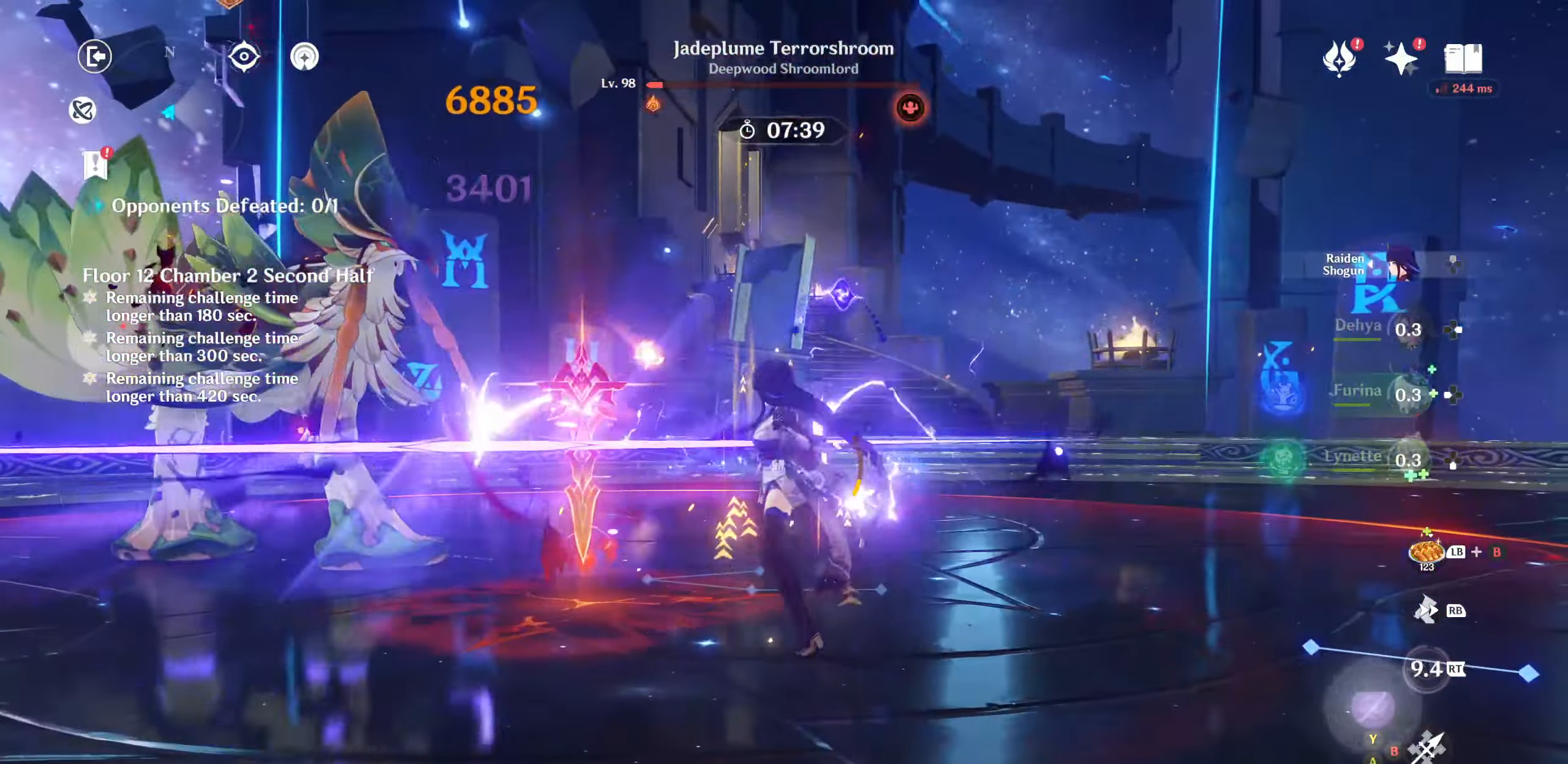
{"dt_ms": 500, "buttons": [], "left_stick": "left", "right_stick": "center", "events": [[17, "CIRCLE", "down"], [100, "CIRCLE", "up"], [184, "CIRCLE", "down"], [234, "CIRCLE", "up"], [284, "R1", "down"], [334, "R2", "down"], [384, "R1", "up"], [384, "R2", "up"], [434, "CIRCLE", "down"], [500, "CIRCLE", "up"]]}
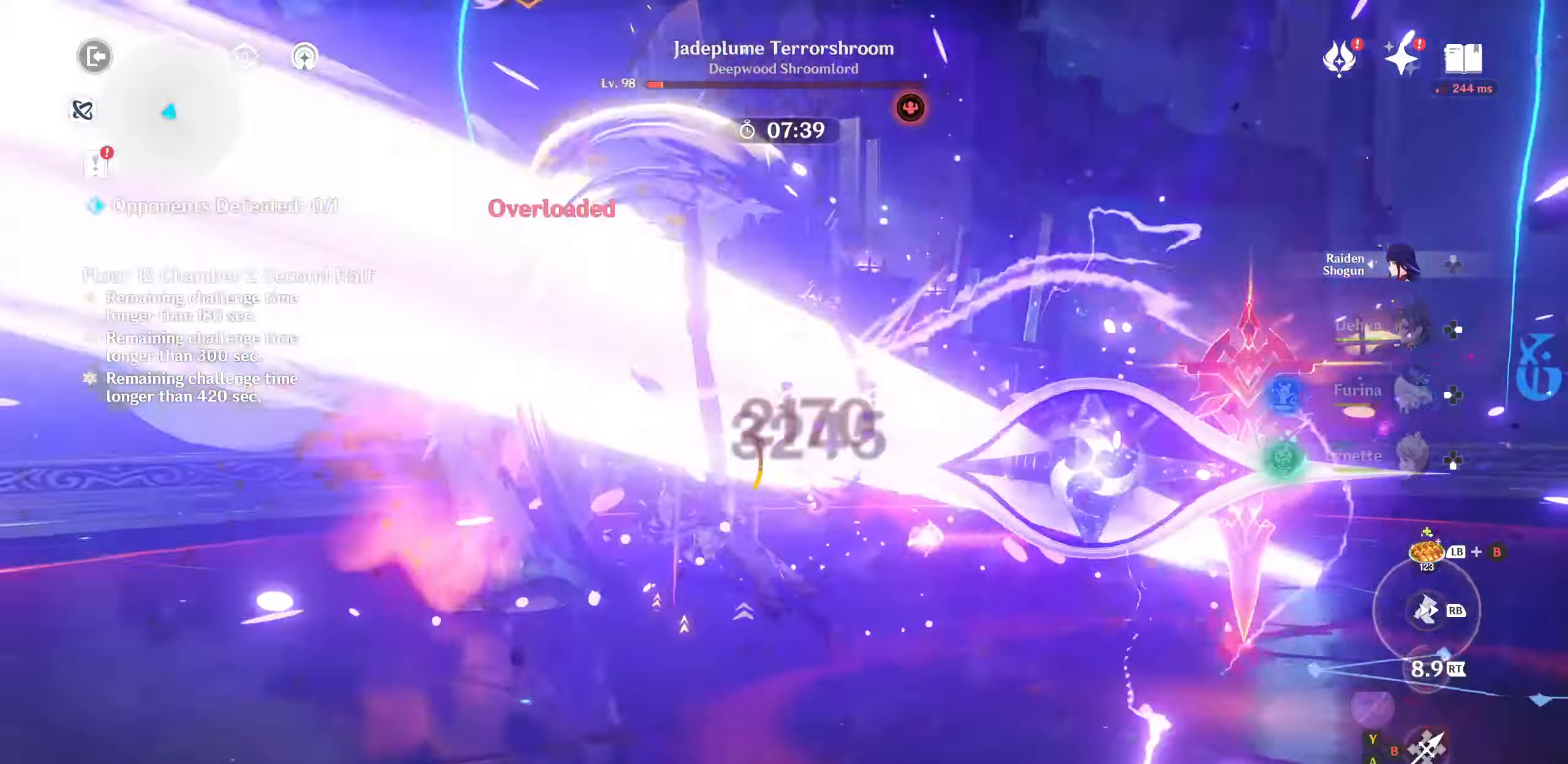
{"dt_ms": 500, "buttons": ["CIRCLE"], "left_stick": "up", "right_stick": "center", "events": [[84, "CIRCLE", "down"], [150, "CIRCLE", "up"], [184, "left_stick", "center"], [217, "CIRCLE", "down"], [284, "CIRCLE", "up"], [367, "CIRCLE", "down"], [434, "CIRCLE", "up"], [434, "left_stick", "up"], [500, "CIRCLE", "down"]]}